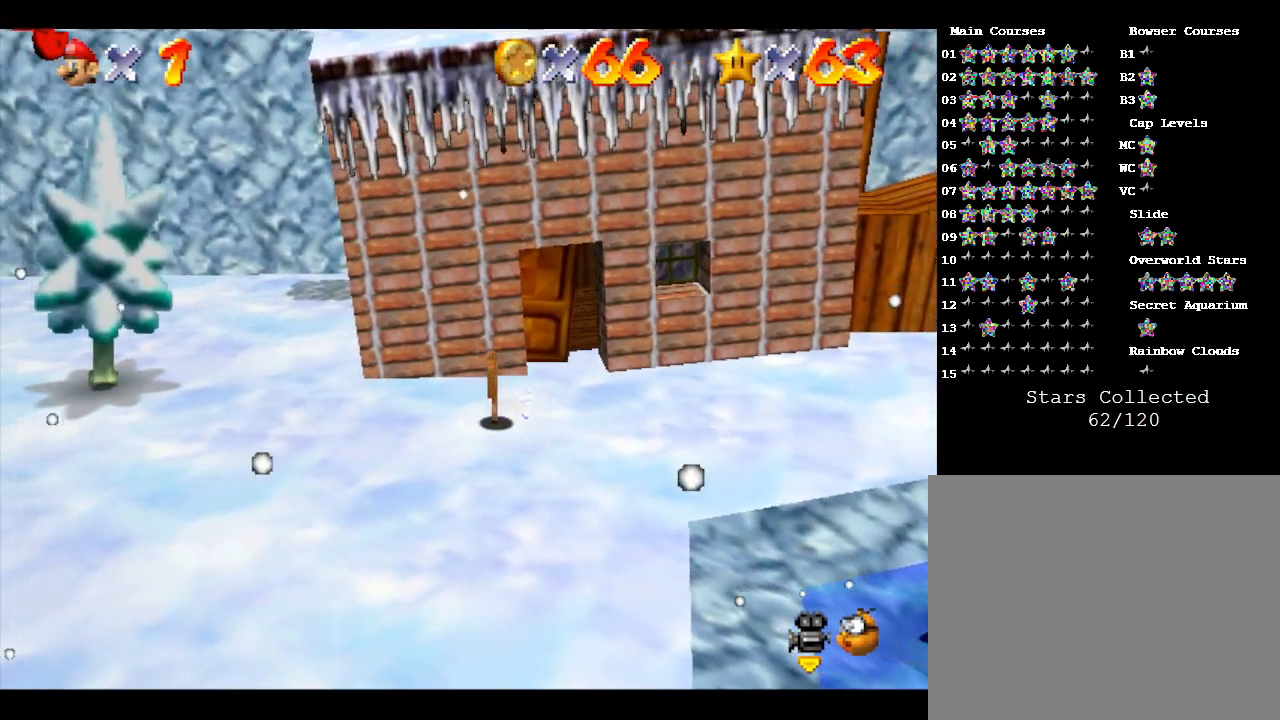
Gameplay with a controller (Nintendo layout); each line is a JSON object with the inputs held at the frame after it. "events" lists button and stick changes between this image and that frame as [ms after this image, input, new state], when the widget could be followed in between. Not read: L3 R3.
{"buttons": ["A"], "left_stick": "left", "events": [[483, "A", "down"]]}
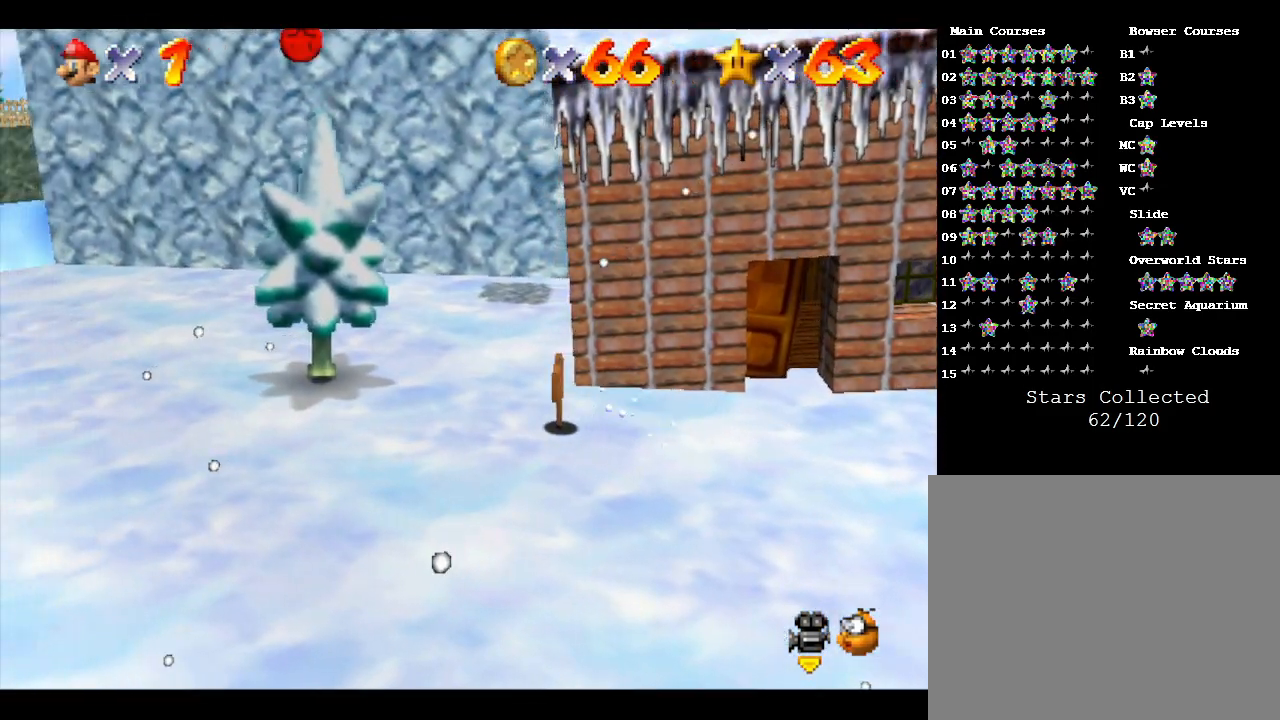
{"buttons": [], "left_stick": "up", "events": [[350, "left_stick", "up-left"], [500, "A", "up"], [500, "left_stick", "up"]]}
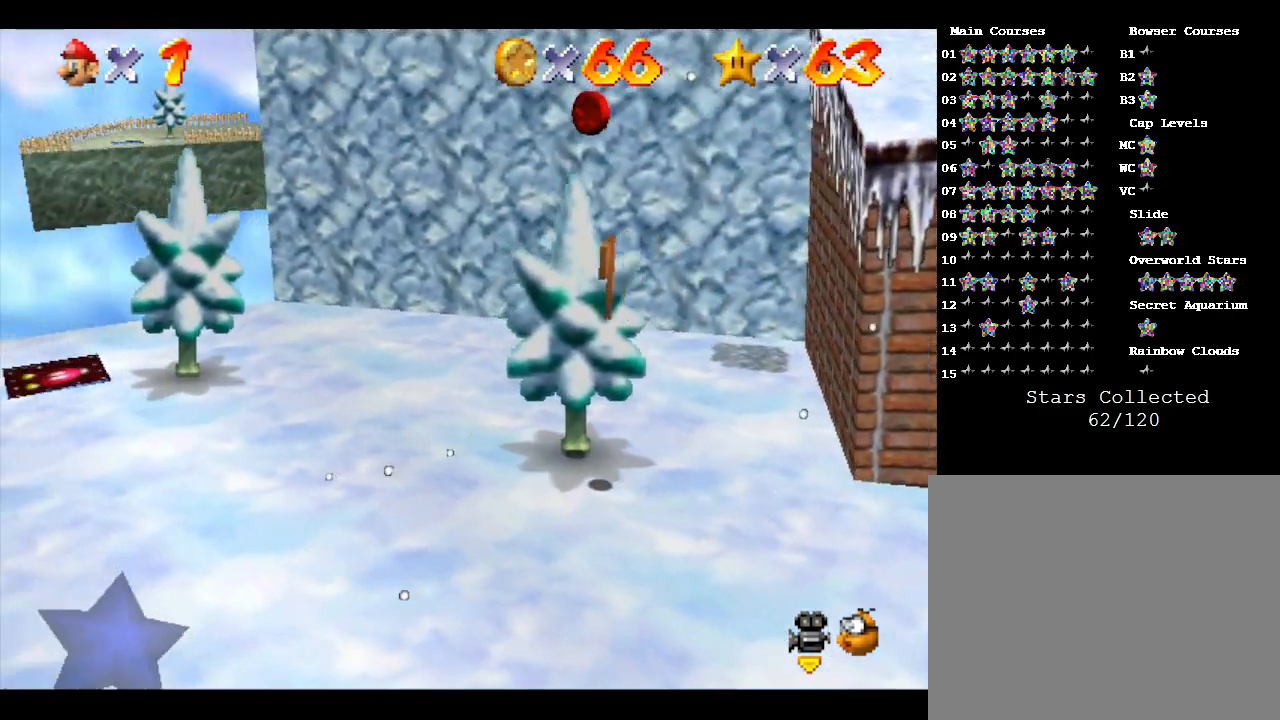
{"buttons": [], "left_stick": "up", "events": []}
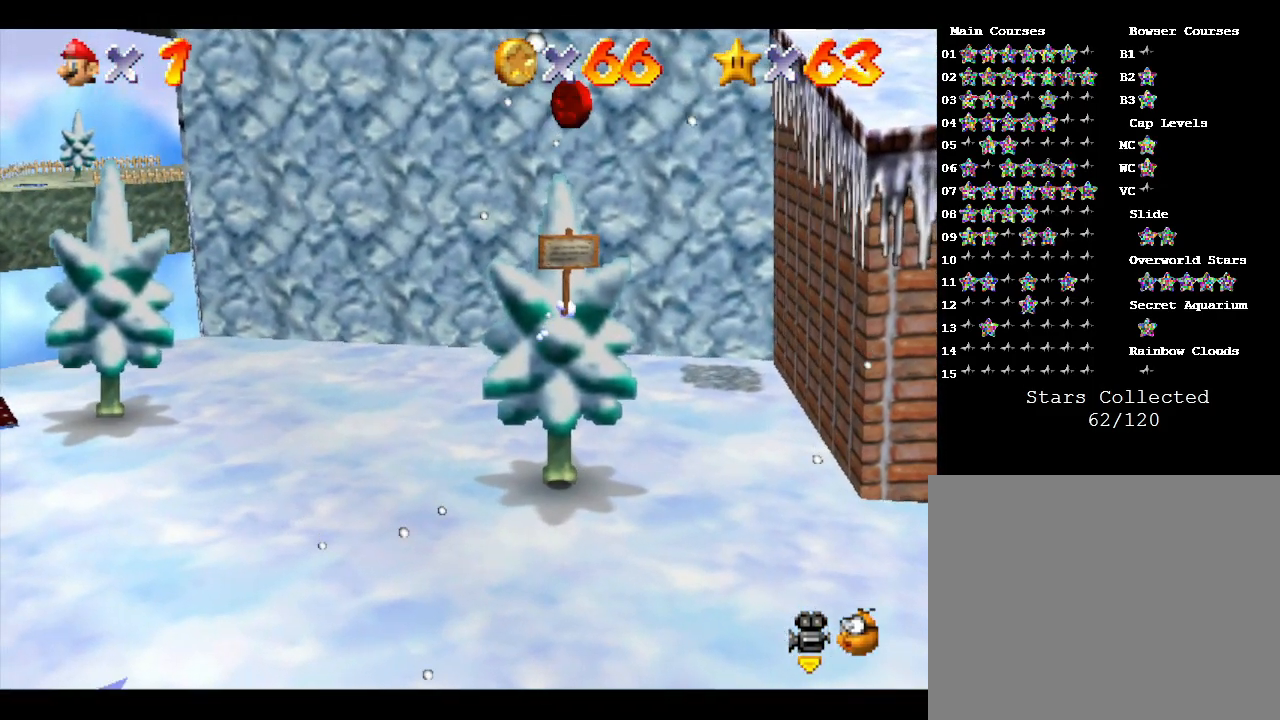
{"buttons": [], "left_stick": "up", "events": []}
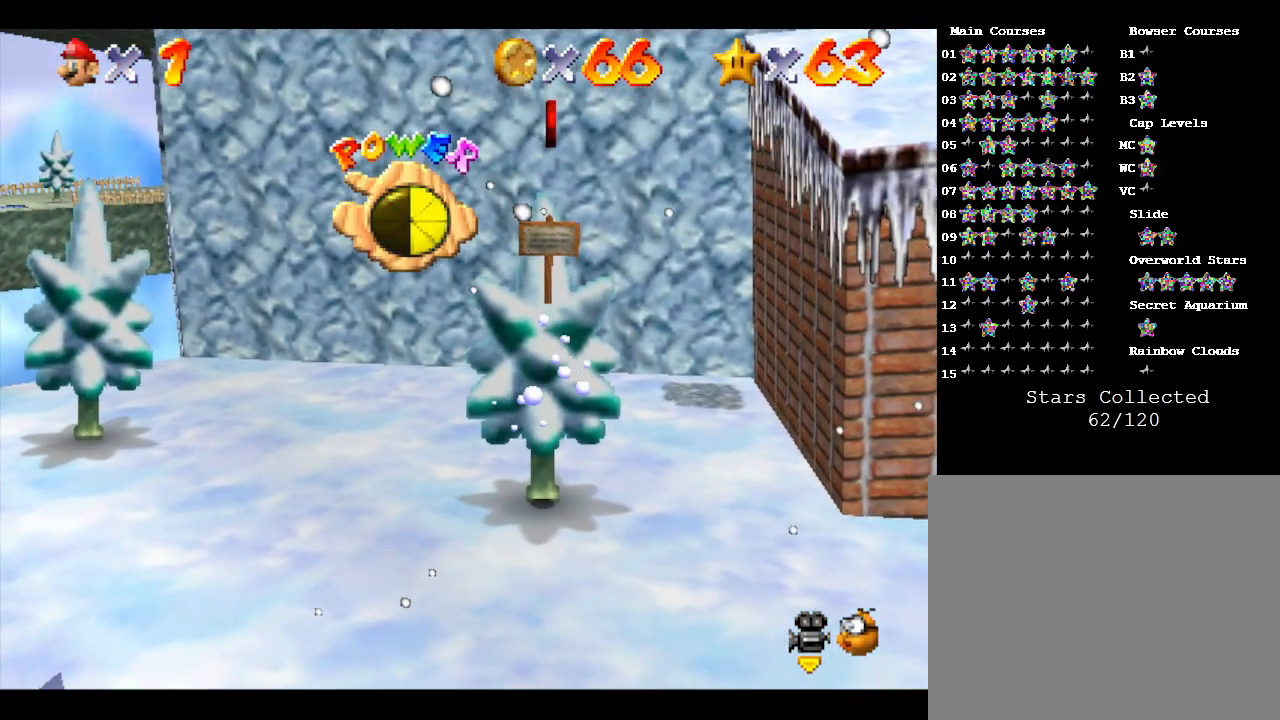
{"buttons": [], "left_stick": "up", "events": []}
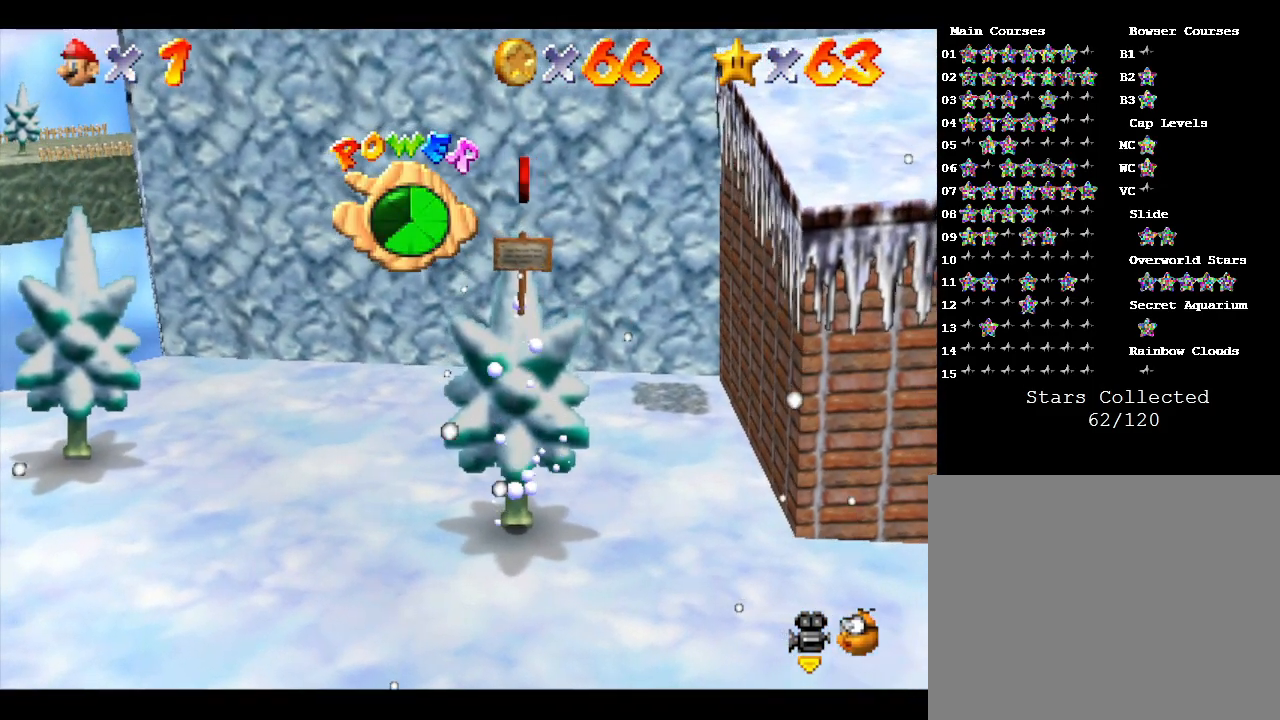
{"buttons": [], "left_stick": "up", "events": [[200, "left_stick", "center"], [333, "left_stick", "up"]]}
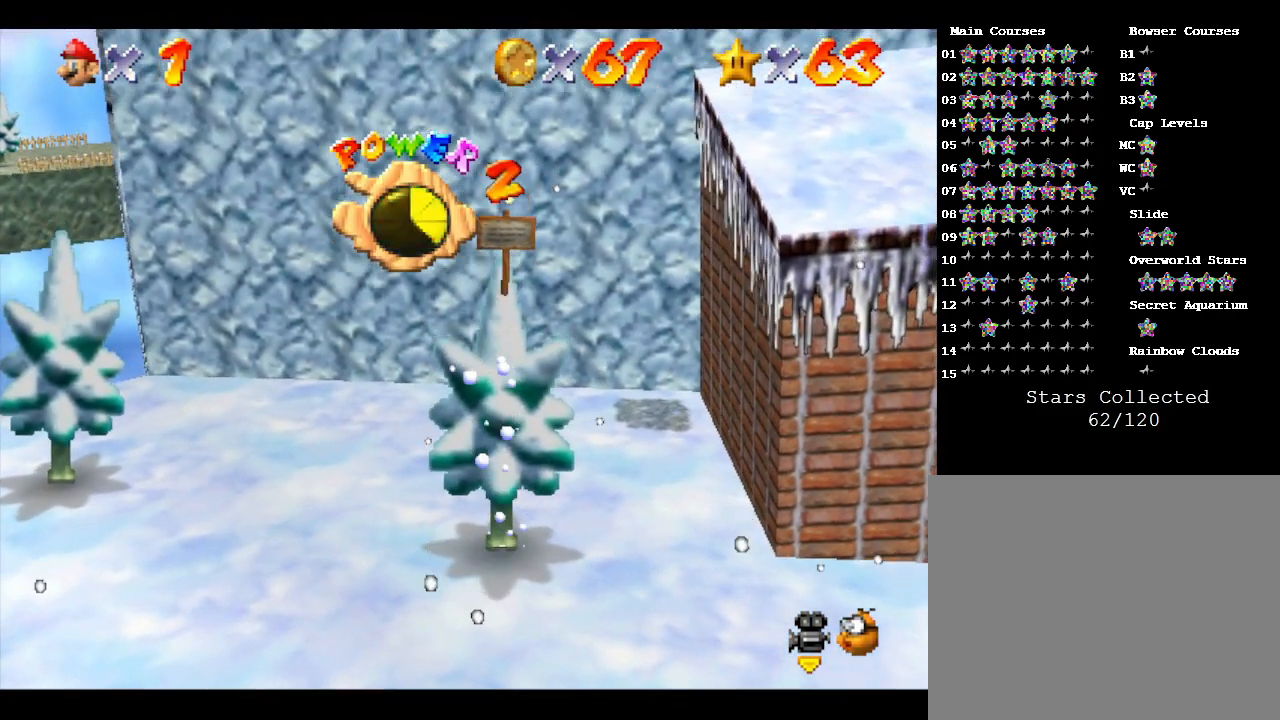
{"buttons": [], "left_stick": "center", "events": [[33, "left_stick", "center"], [283, "A", "down"], [467, "A", "up"]]}
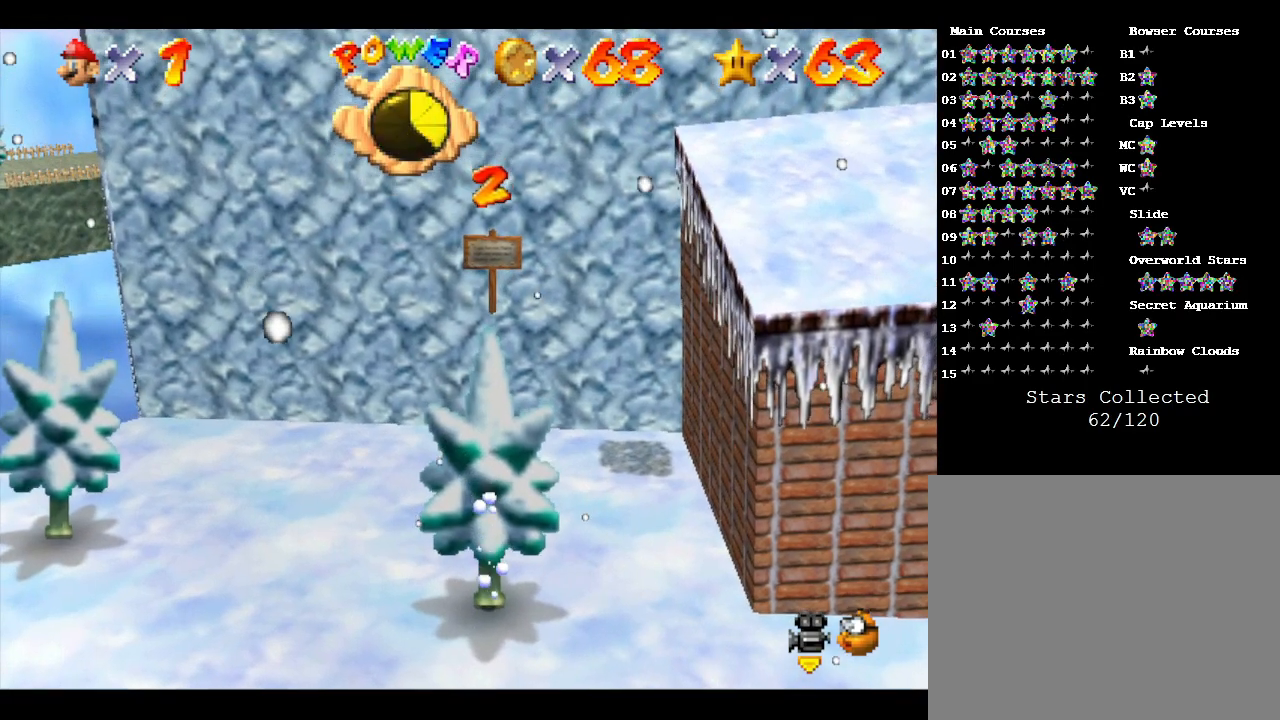
{"buttons": [], "left_stick": "right", "events": [[67, "left_stick", "right"], [350, "A", "down"], [467, "A", "up"]]}
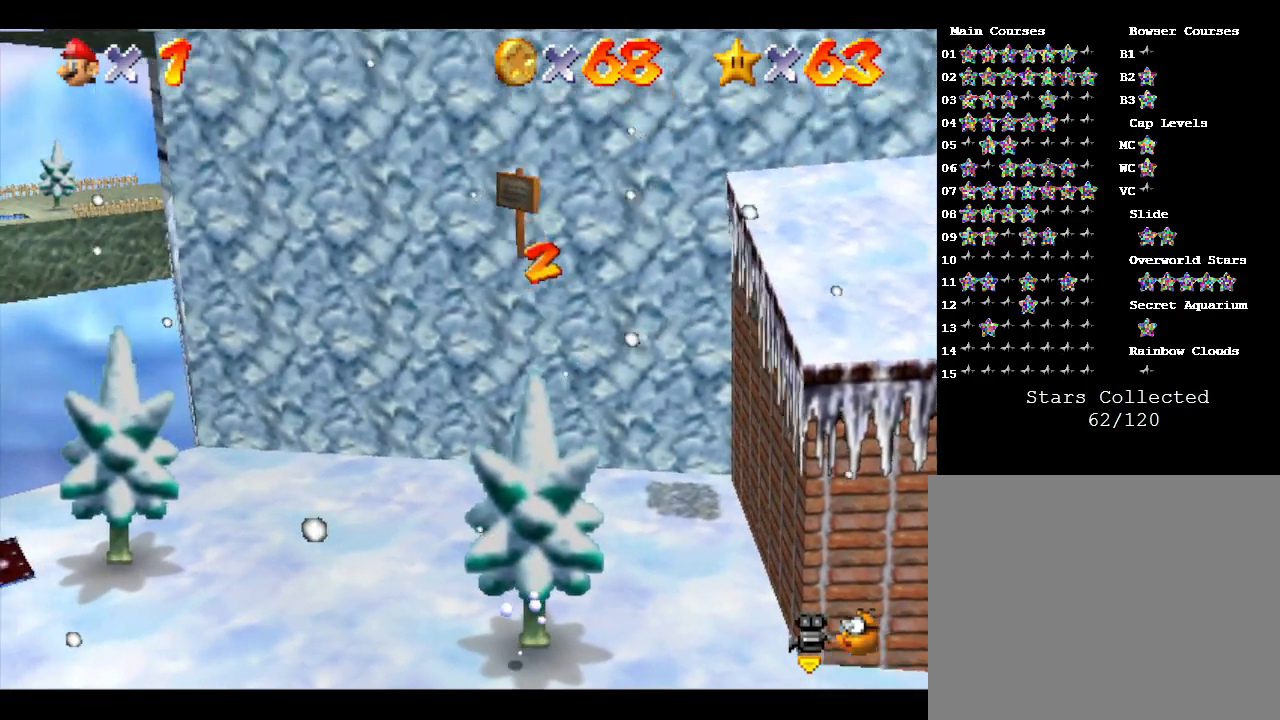
{"buttons": [], "left_stick": "right", "events": []}
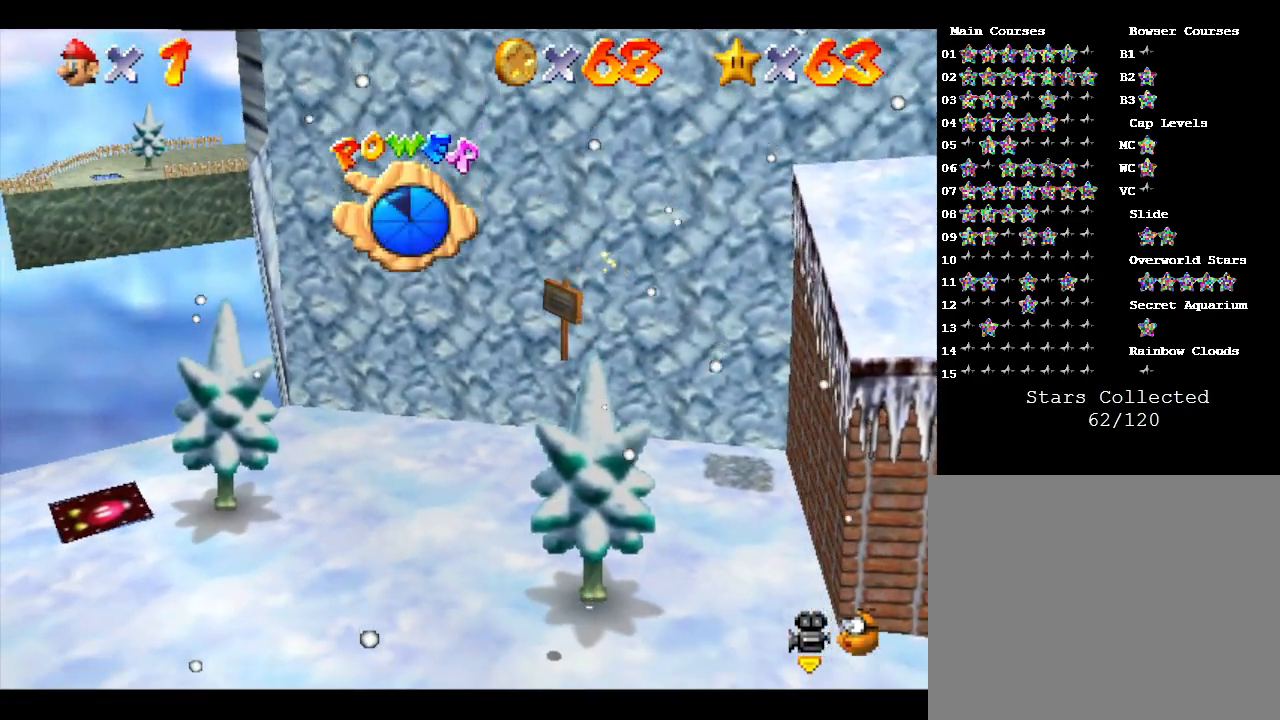
{"buttons": [], "left_stick": "down-right", "events": [[200, "left_stick", "down-right"]]}
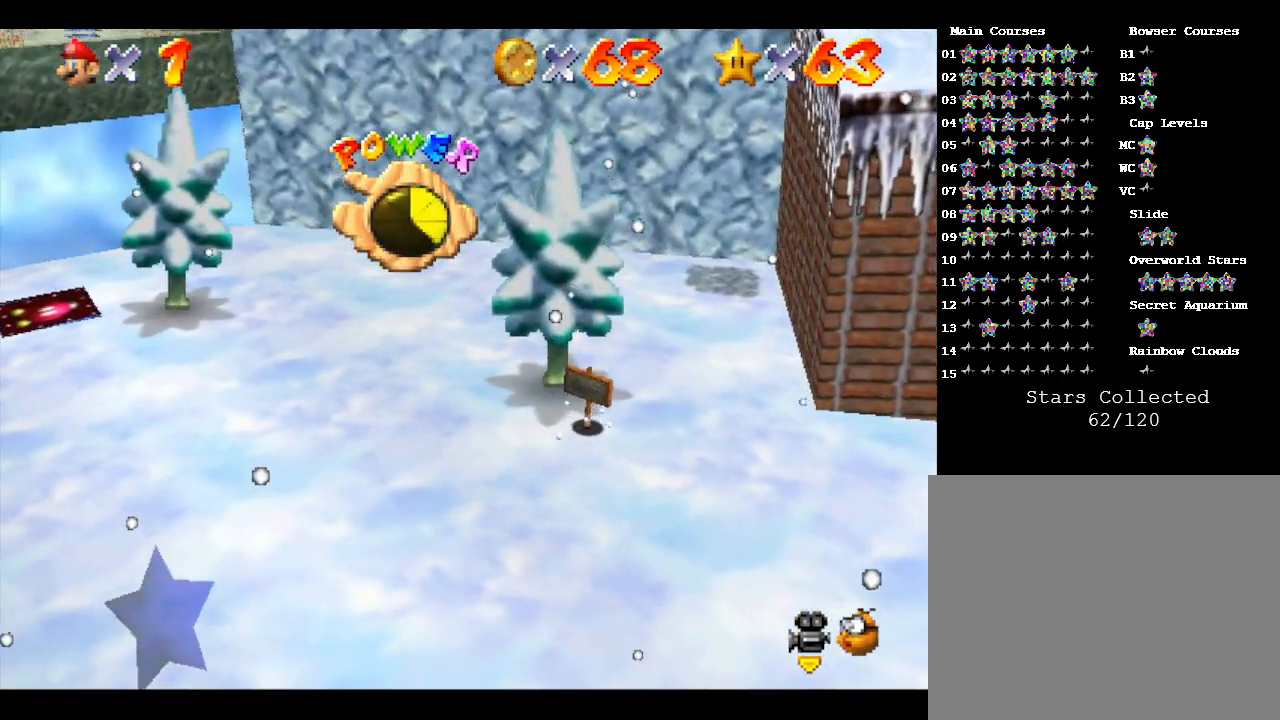
{"buttons": [], "left_stick": "down-right", "events": [[117, "left_stick", "center"], [250, "left_stick", "down-right"]]}
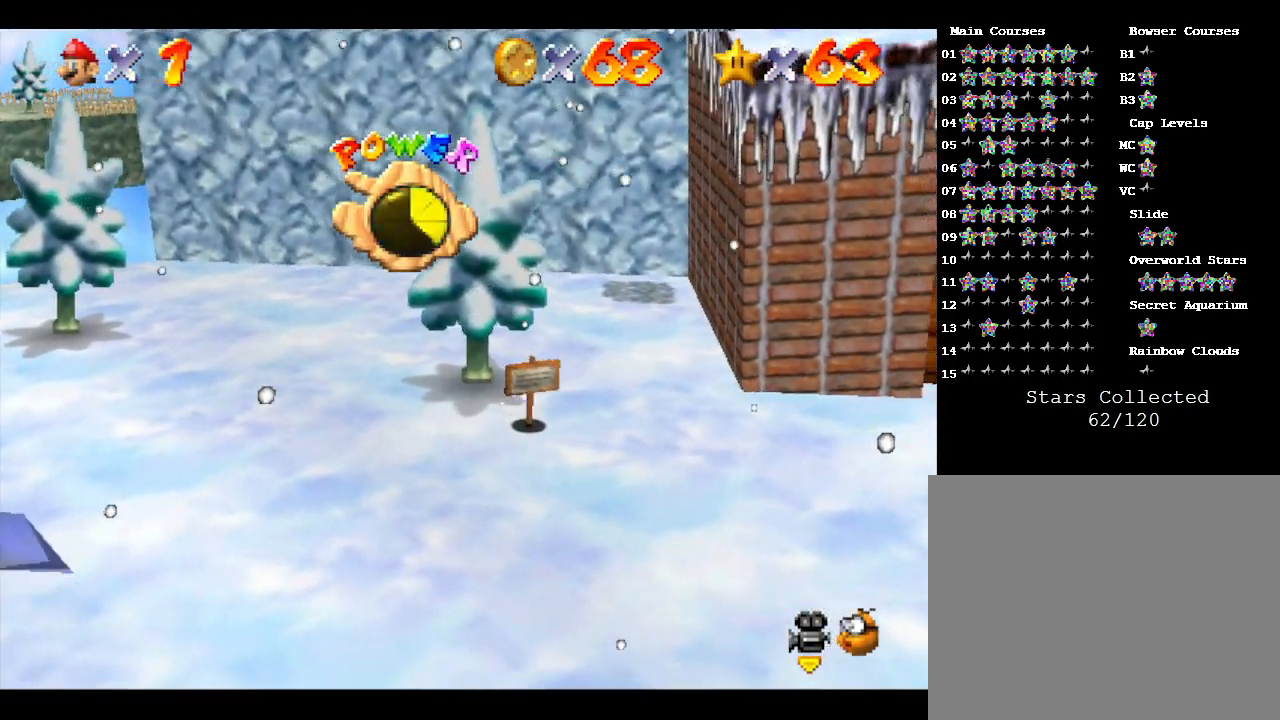
{"buttons": [], "left_stick": "right", "events": [[333, "left_stick", "right"]]}
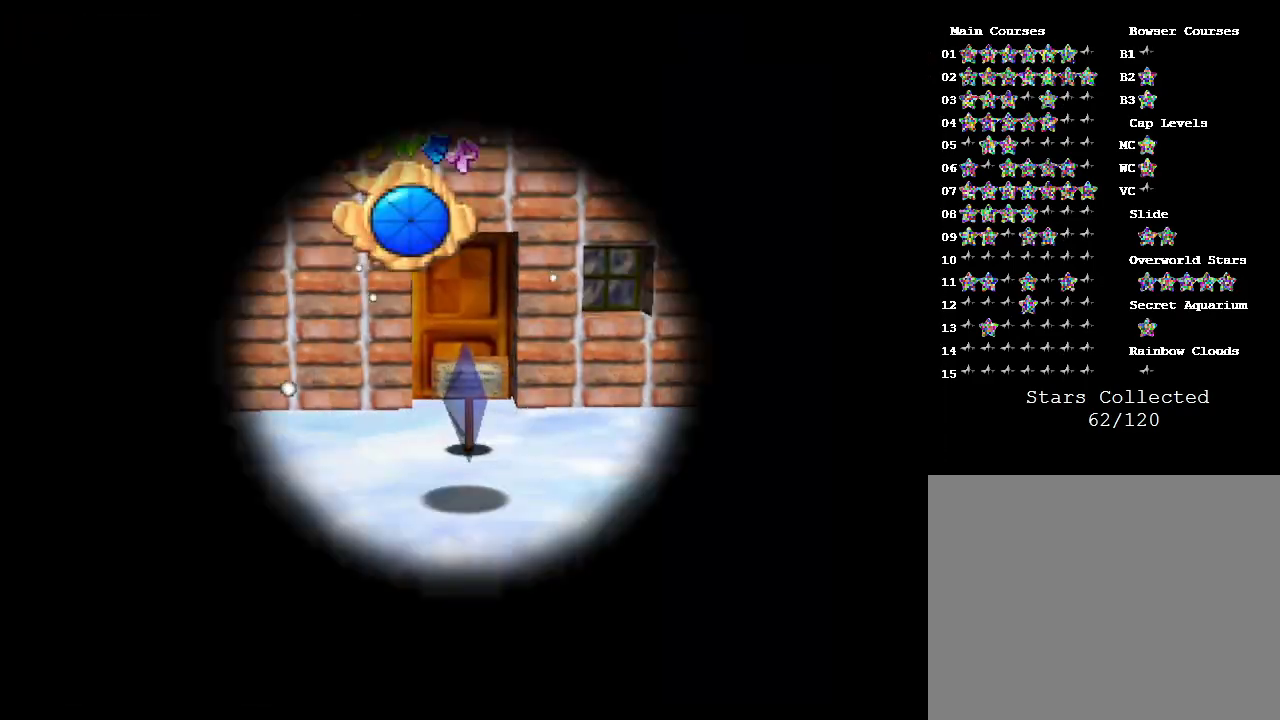
{"buttons": [], "left_stick": "right", "events": [[283, "left_stick", "center"], [483, "left_stick", "right"]]}
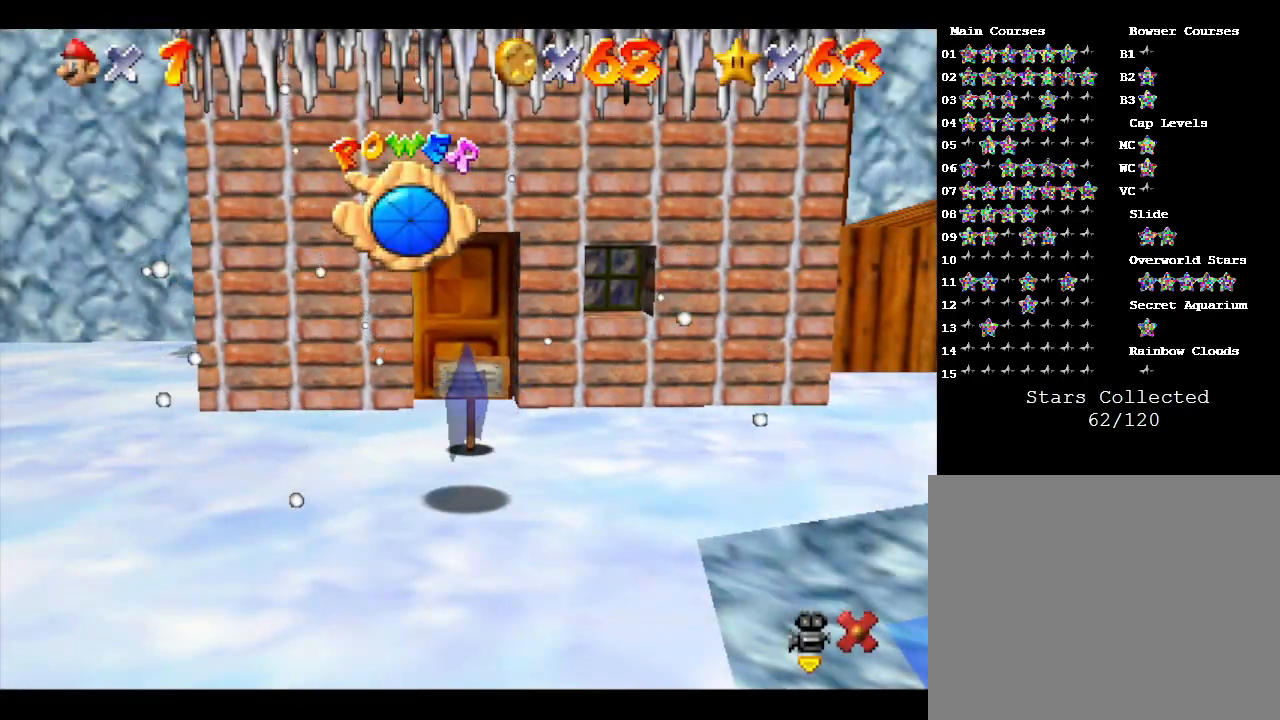
{"buttons": [], "left_stick": "center", "events": [[83, "left_stick", "center"]]}
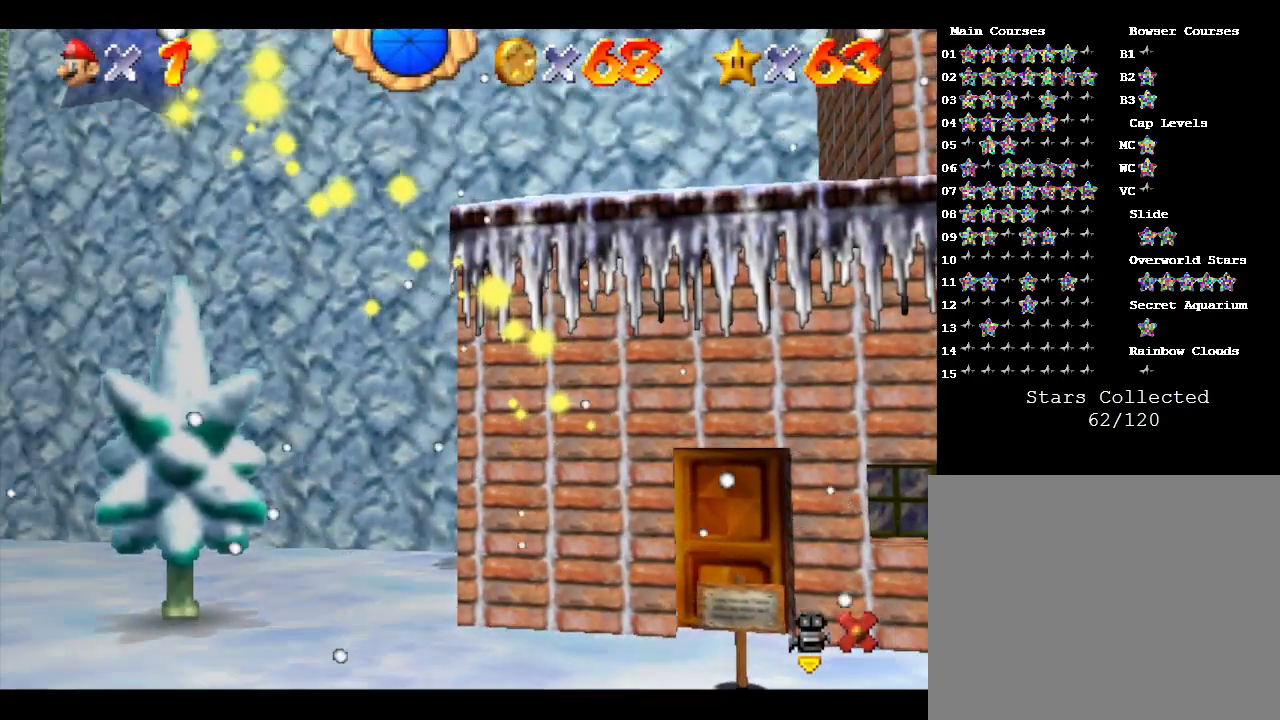
{"buttons": [], "left_stick": "center", "events": []}
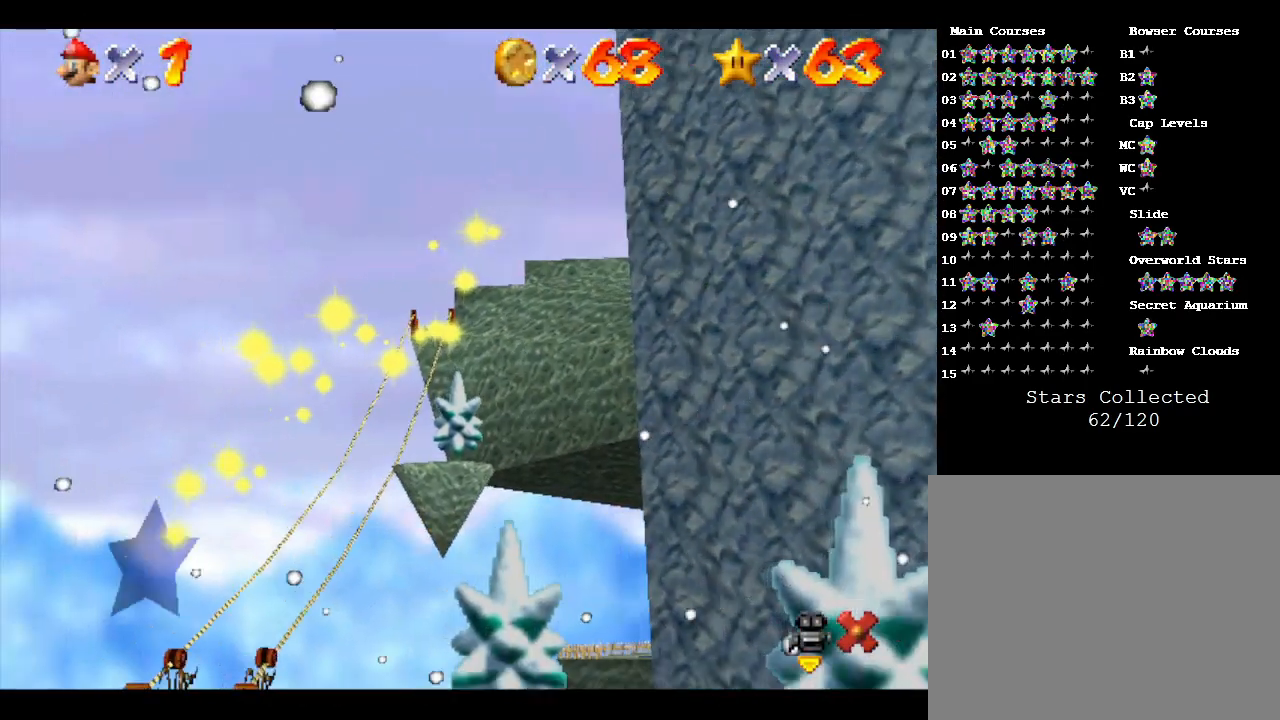
{"buttons": [], "left_stick": "center", "events": []}
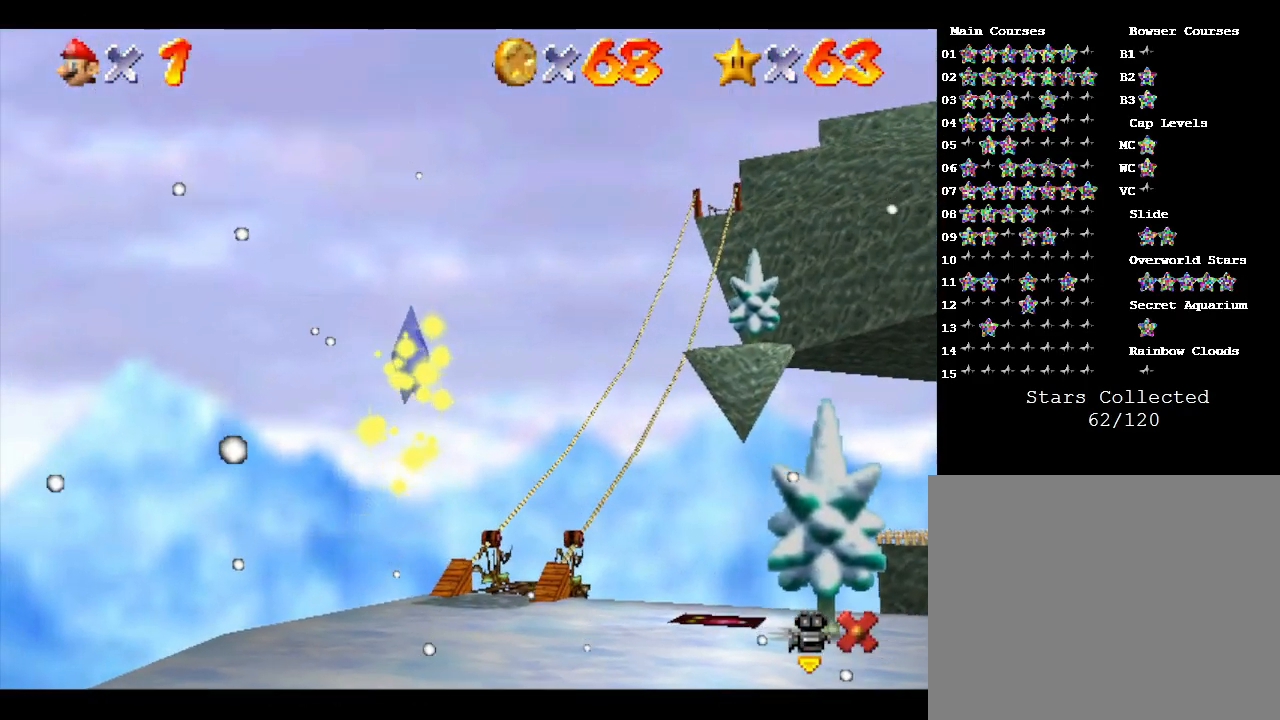
{"buttons": [], "left_stick": "center", "events": []}
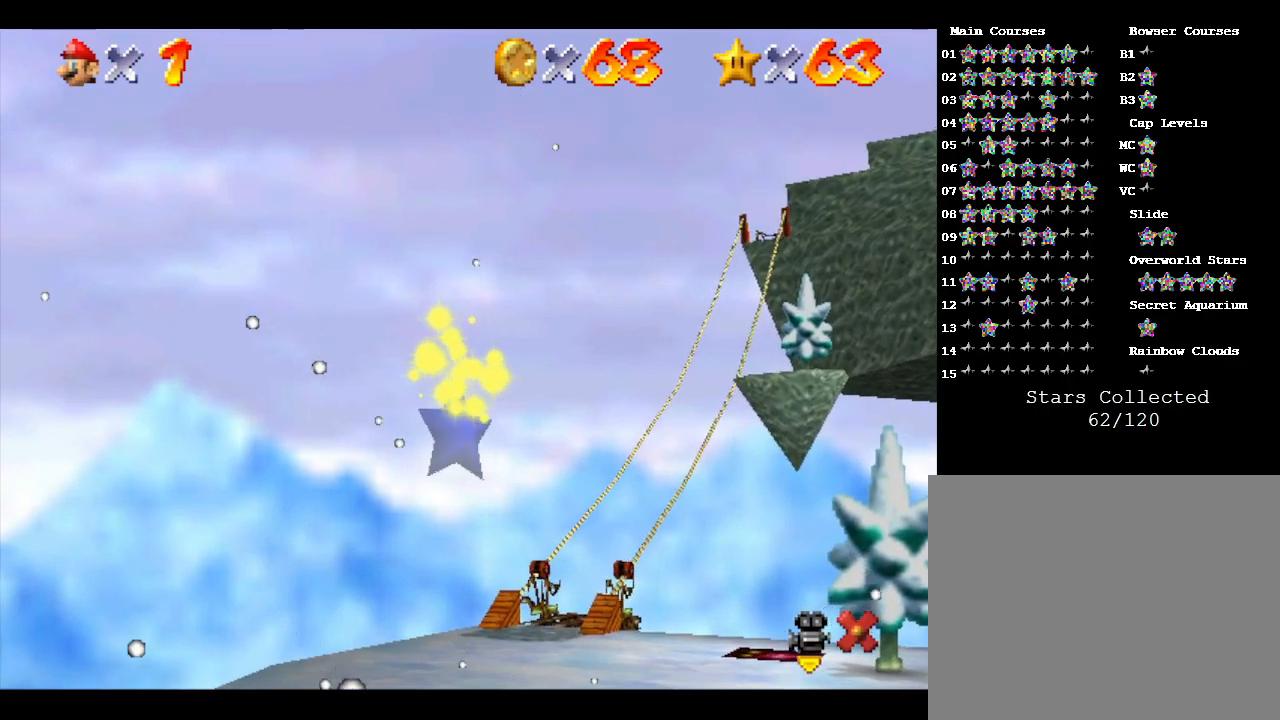
{"buttons": [], "left_stick": "center", "events": []}
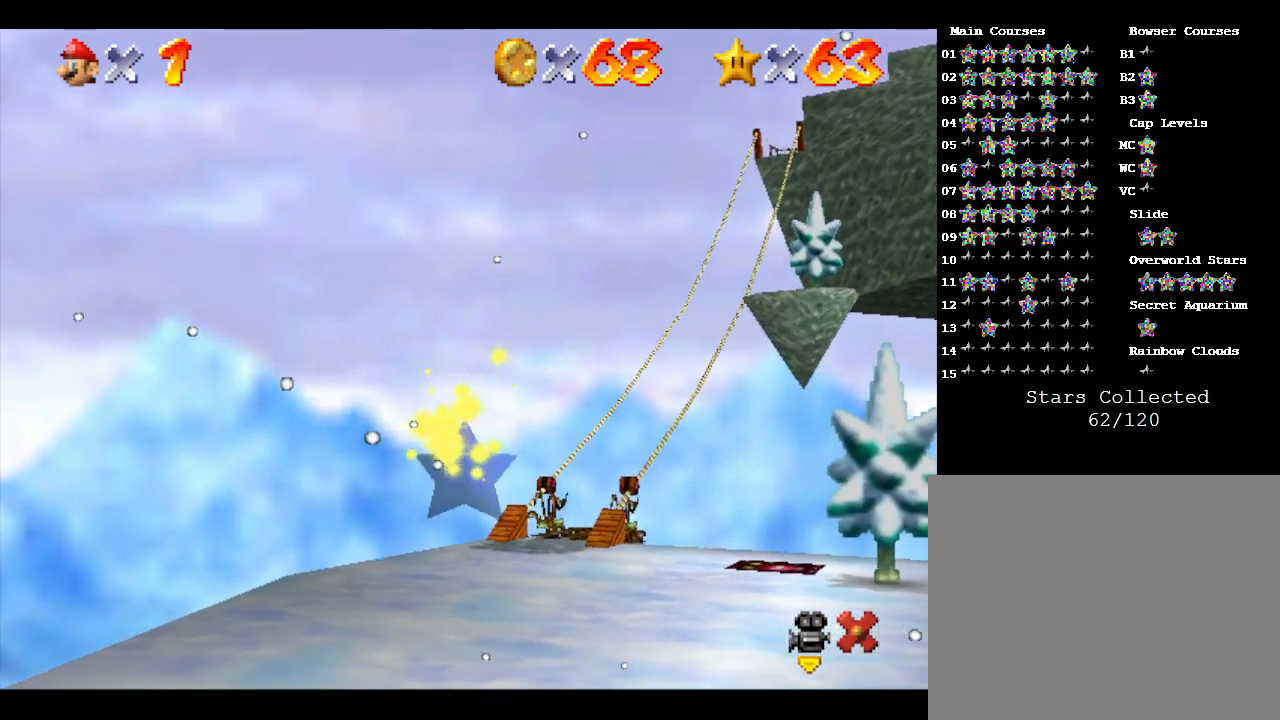
{"buttons": [], "left_stick": "center", "events": []}
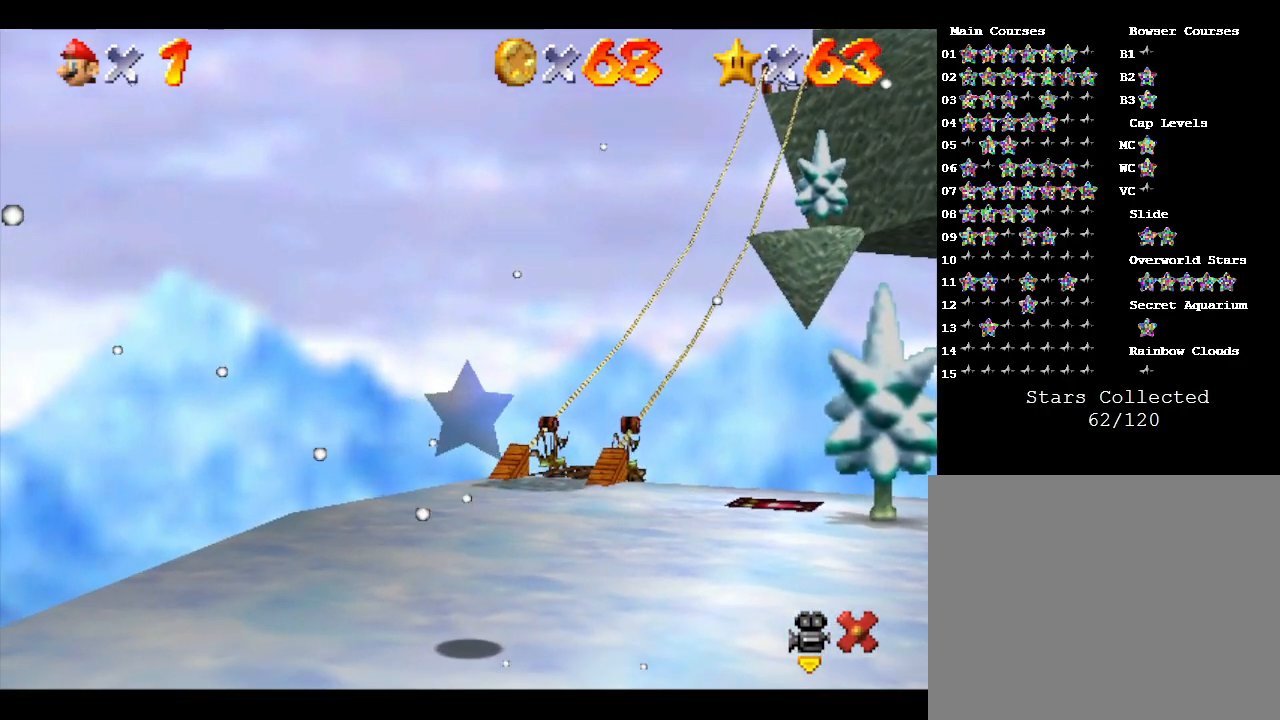
{"buttons": [], "left_stick": "right", "events": [[67, "left_stick", "right"]]}
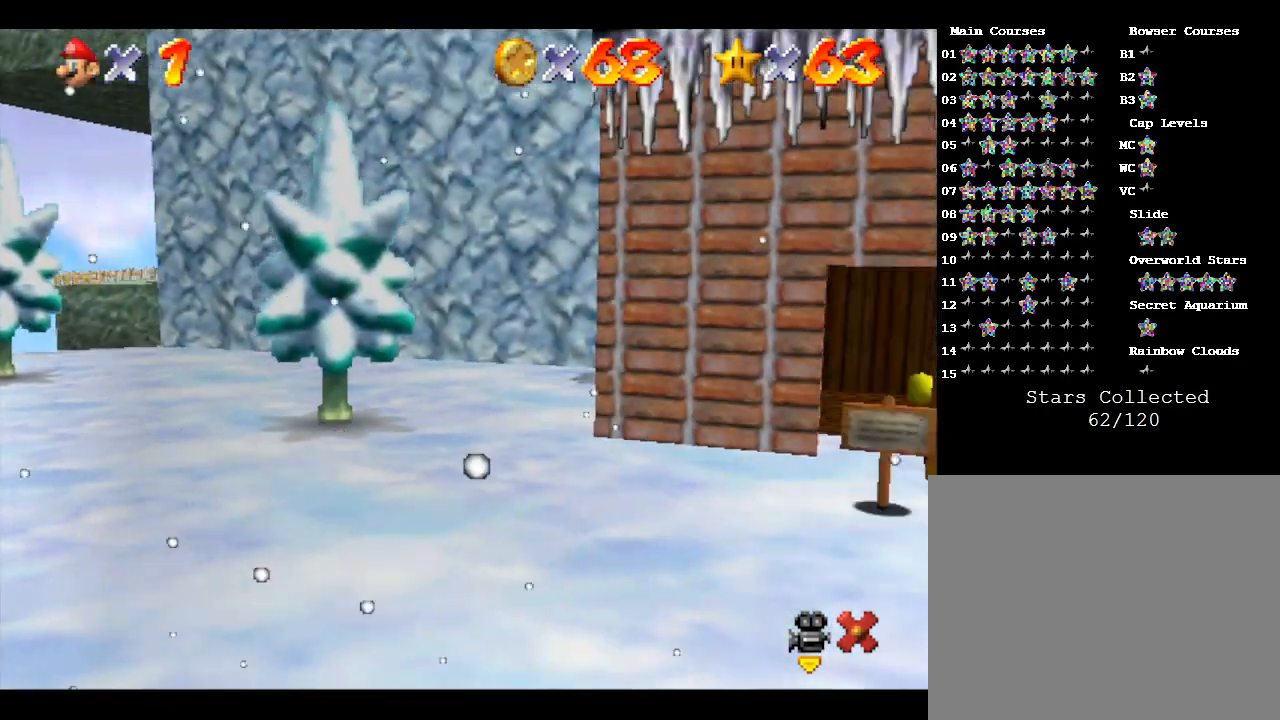
{"buttons": [], "left_stick": "right", "events": []}
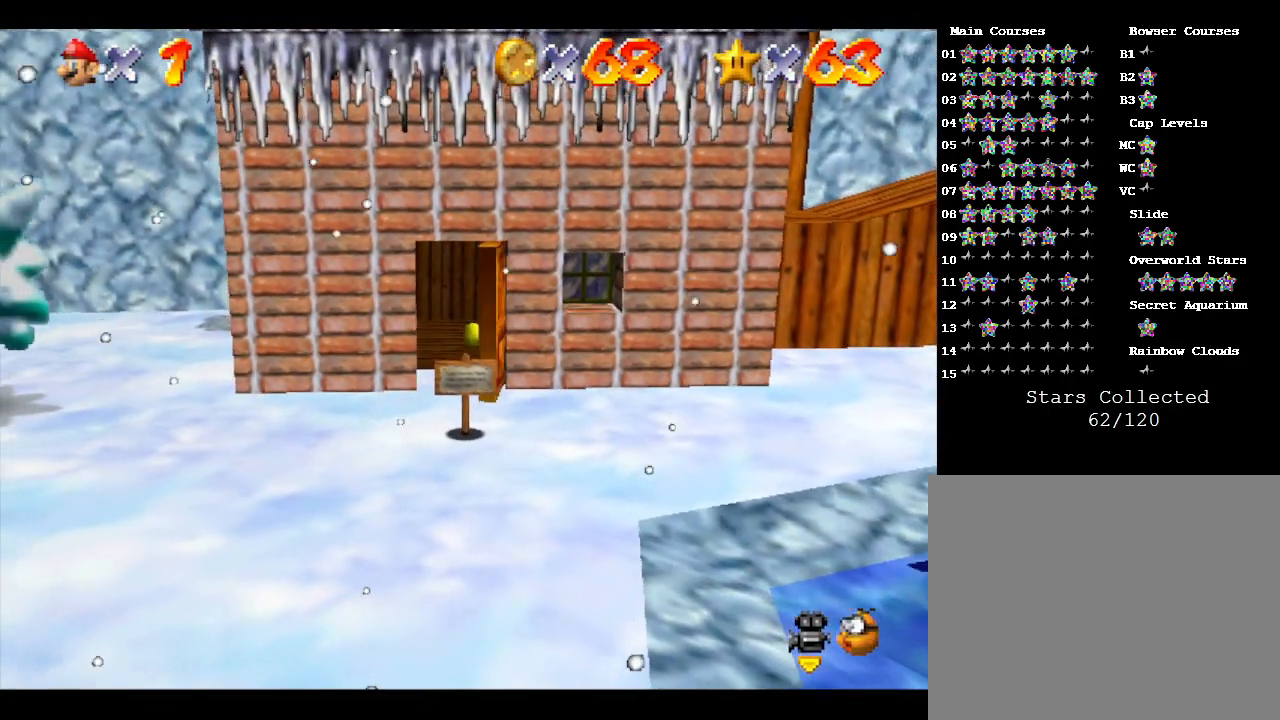
{"buttons": [], "left_stick": "right", "events": []}
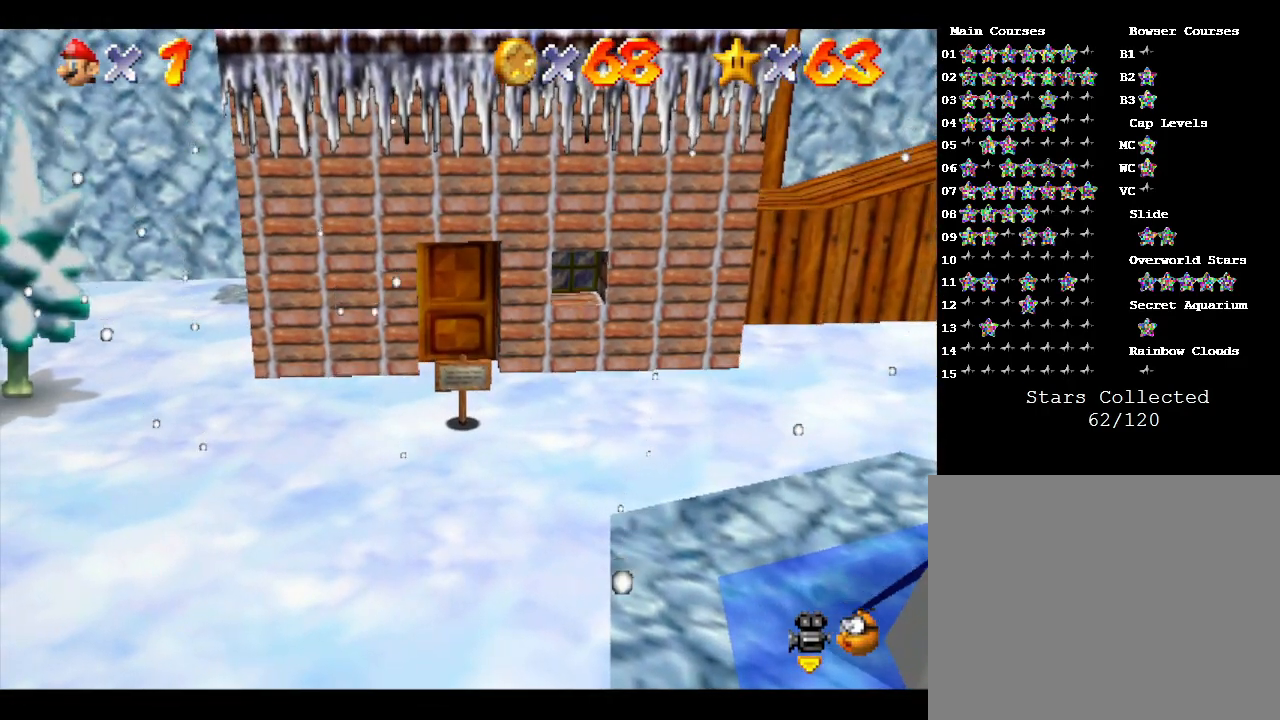
{"buttons": [], "left_stick": "right", "events": []}
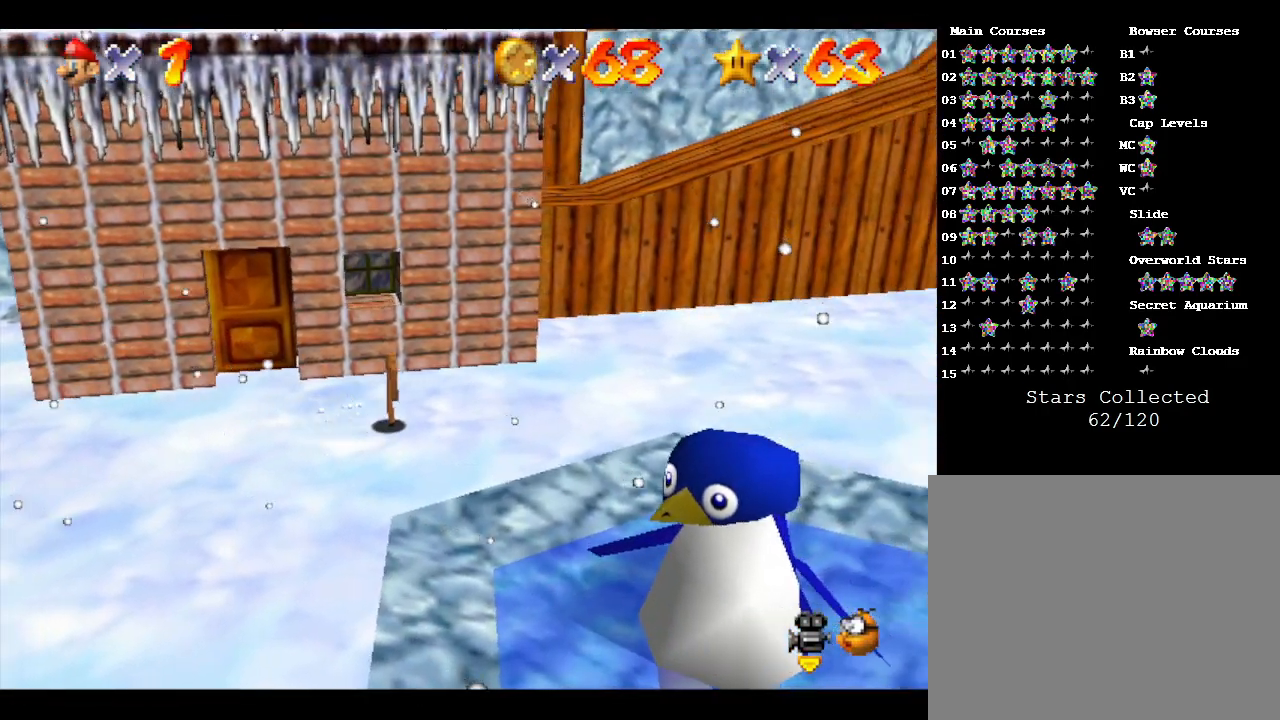
{"buttons": [], "left_stick": "right", "events": []}
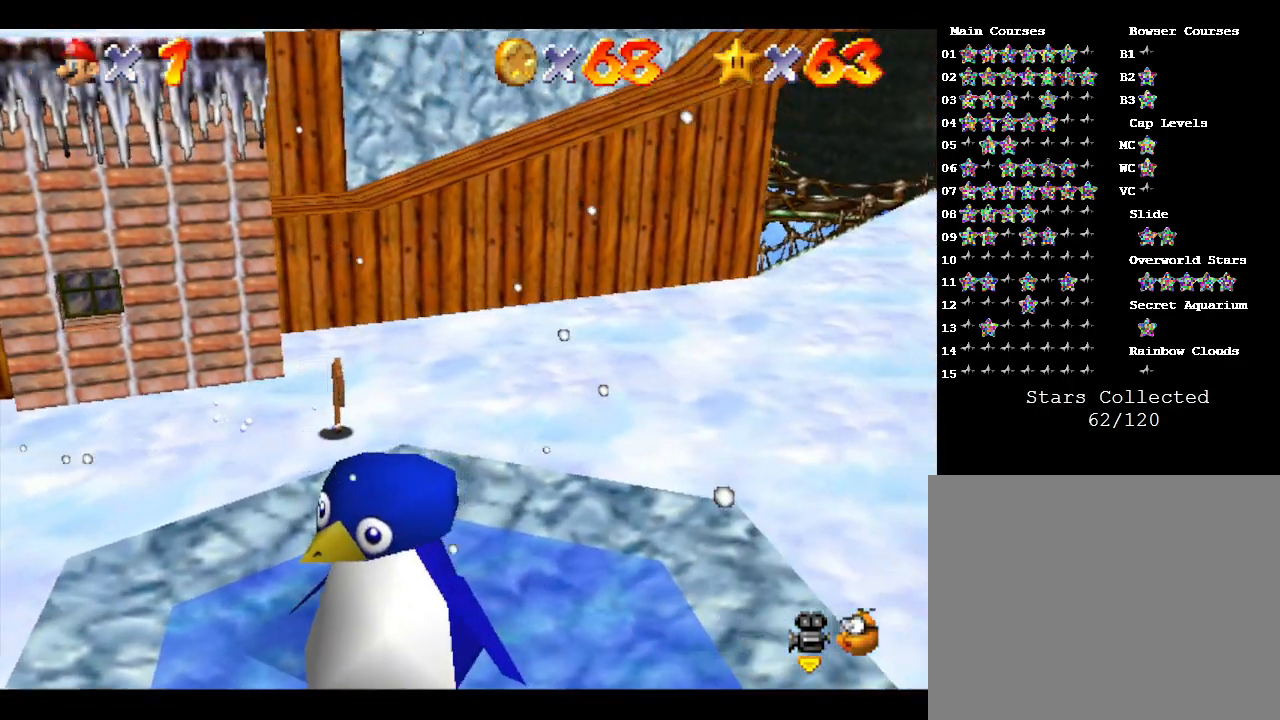
{"buttons": [], "left_stick": "right", "events": []}
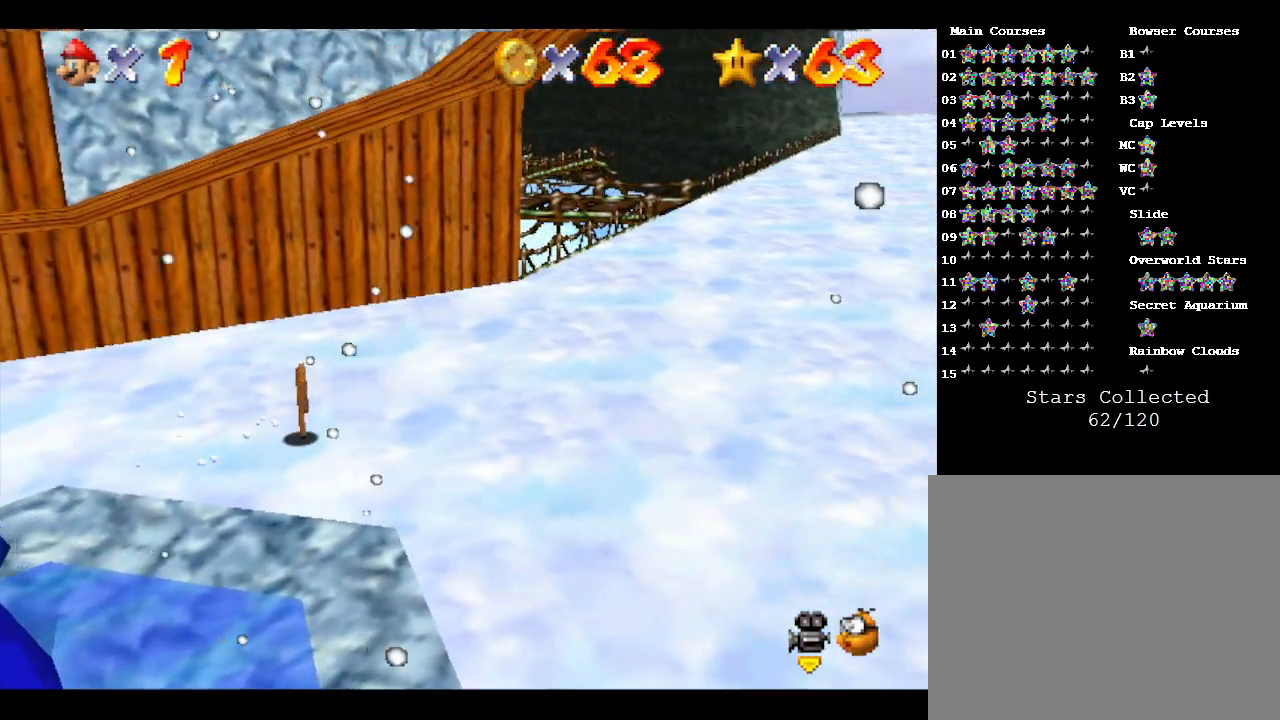
{"buttons": [], "left_stick": "right", "events": []}
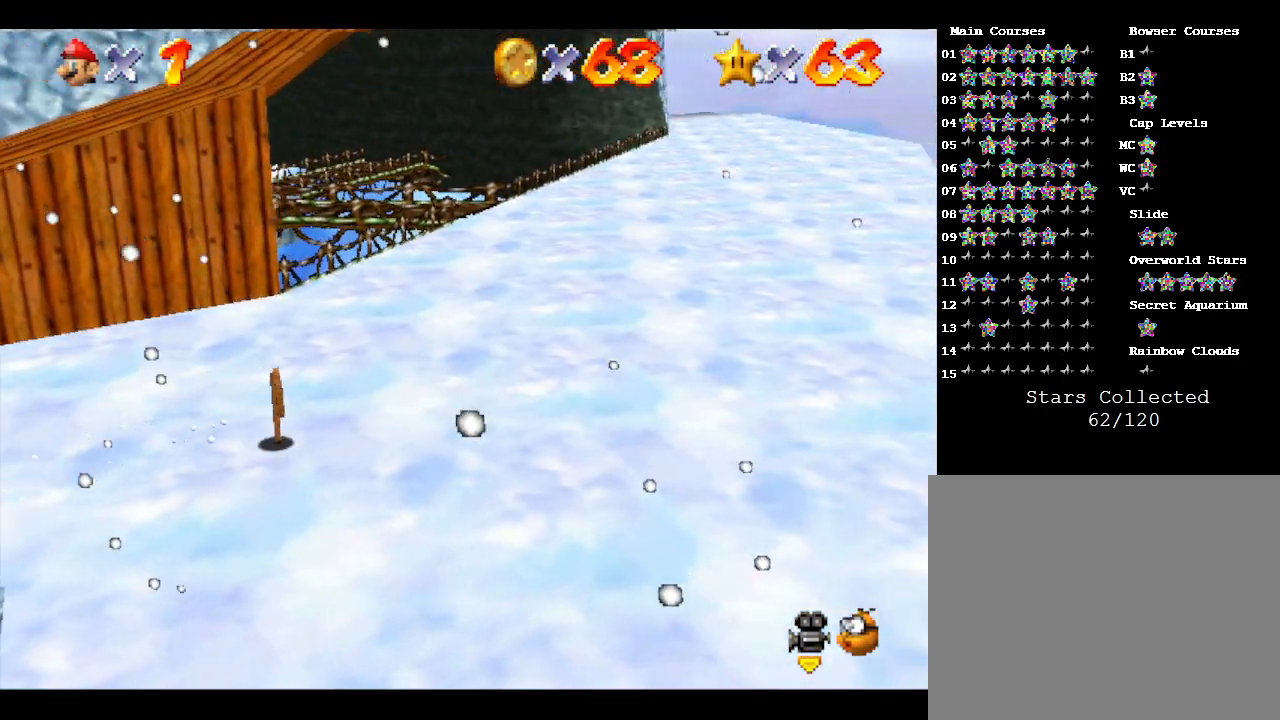
{"buttons": [], "left_stick": "up-right", "events": [[417, "left_stick", "up-right"]]}
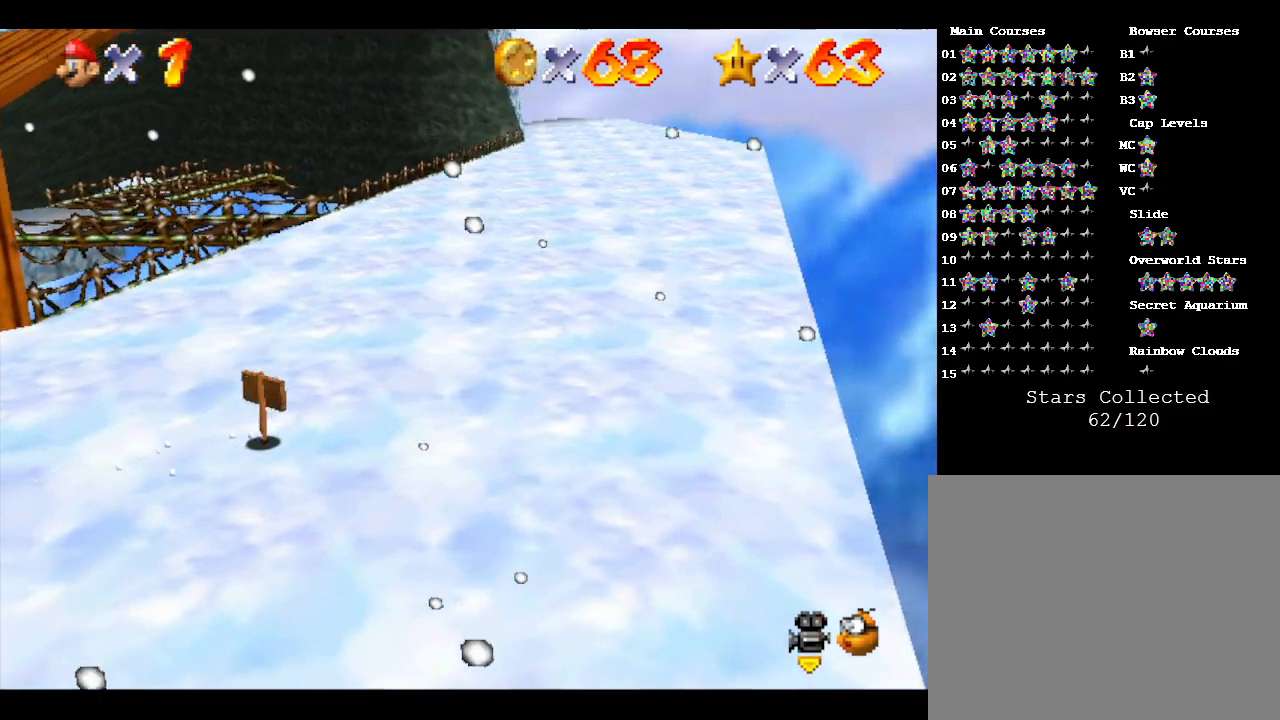
{"buttons": ["B"], "left_stick": "up-right", "events": [[417, "B", "down"]]}
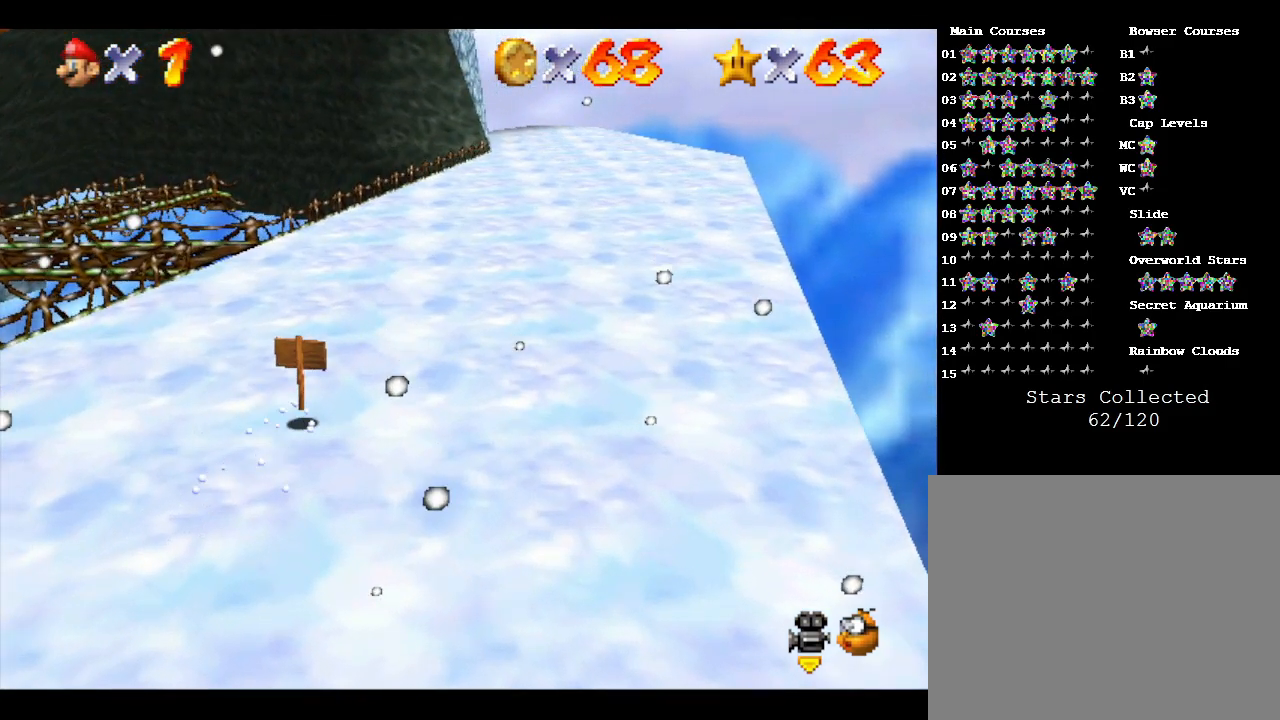
{"buttons": [], "left_stick": "up-right", "events": [[100, "B", "up"], [317, "B", "down"], [500, "B", "up"]]}
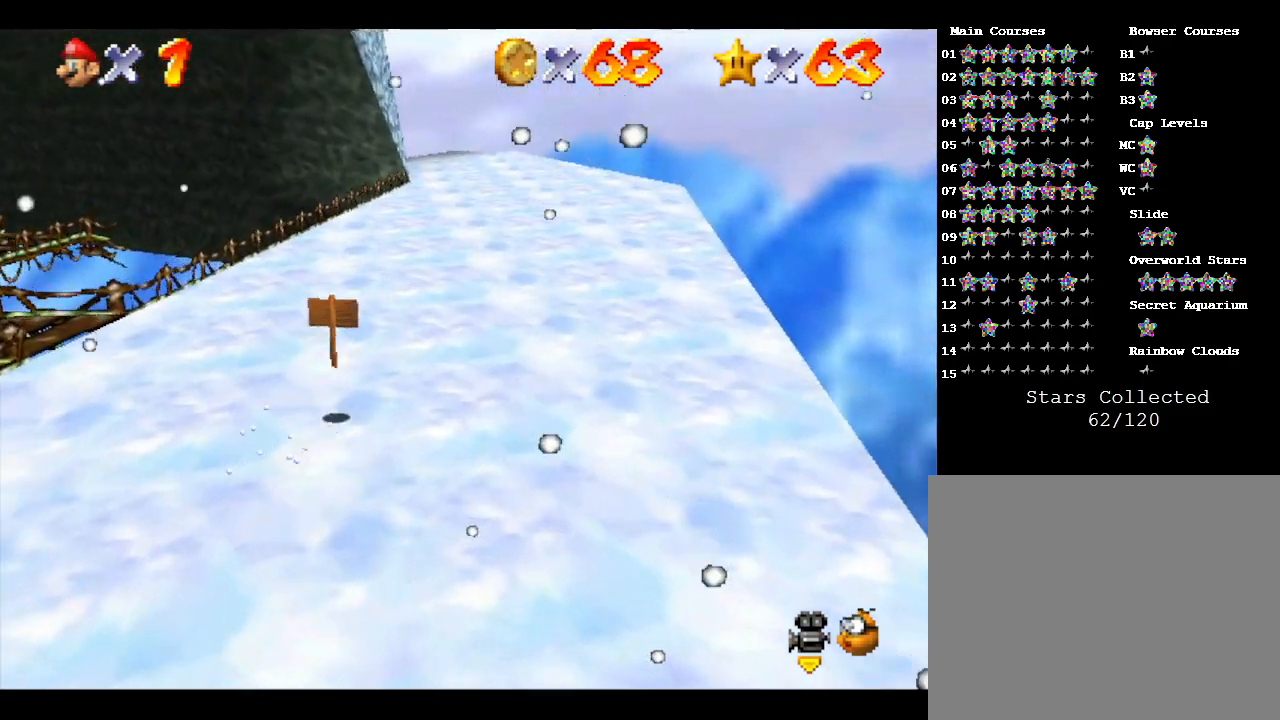
{"buttons": ["B"], "left_stick": "up-right", "events": [[350, "B", "down"]]}